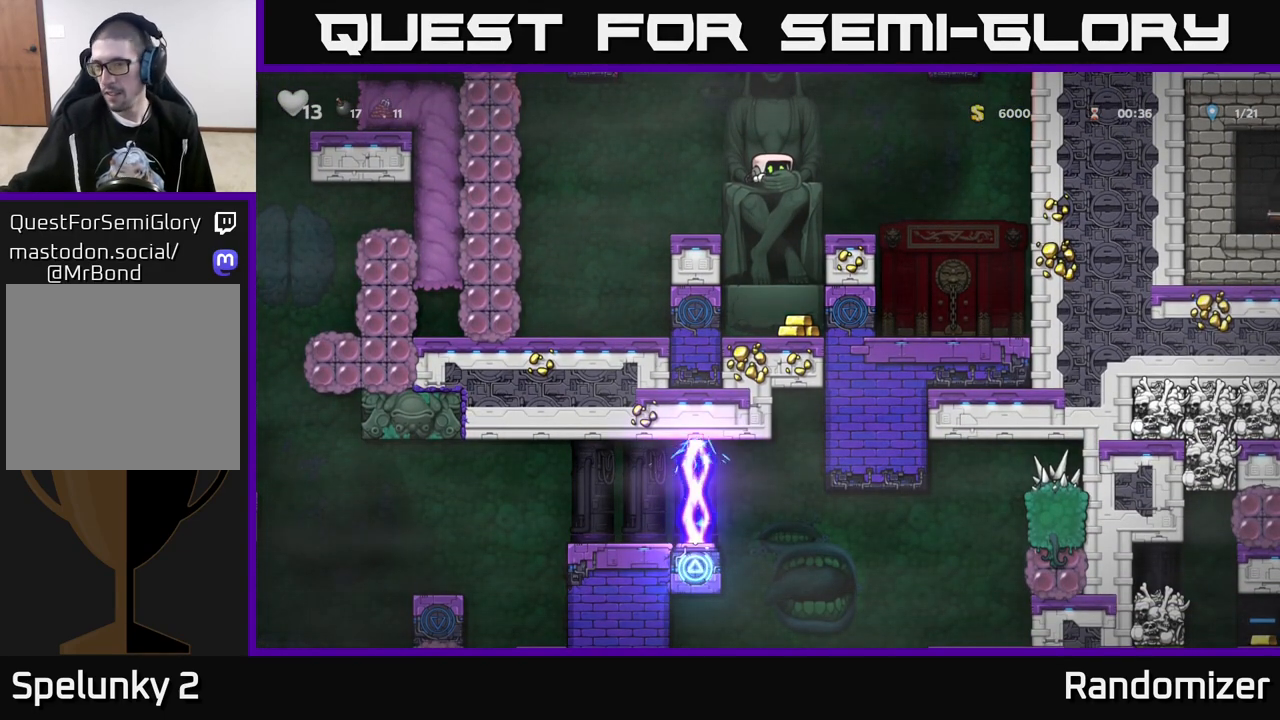
Gameplay with a controller (Xbox layout); each line is a JSON object with the inputs held at the frame after it. "events" lists button and stick changes between this image and that frame as [ms after this image, input, new state], when the widget could be followed in between.
{"buttons": [], "left_stick": "down", "right_stick": "center", "events": []}
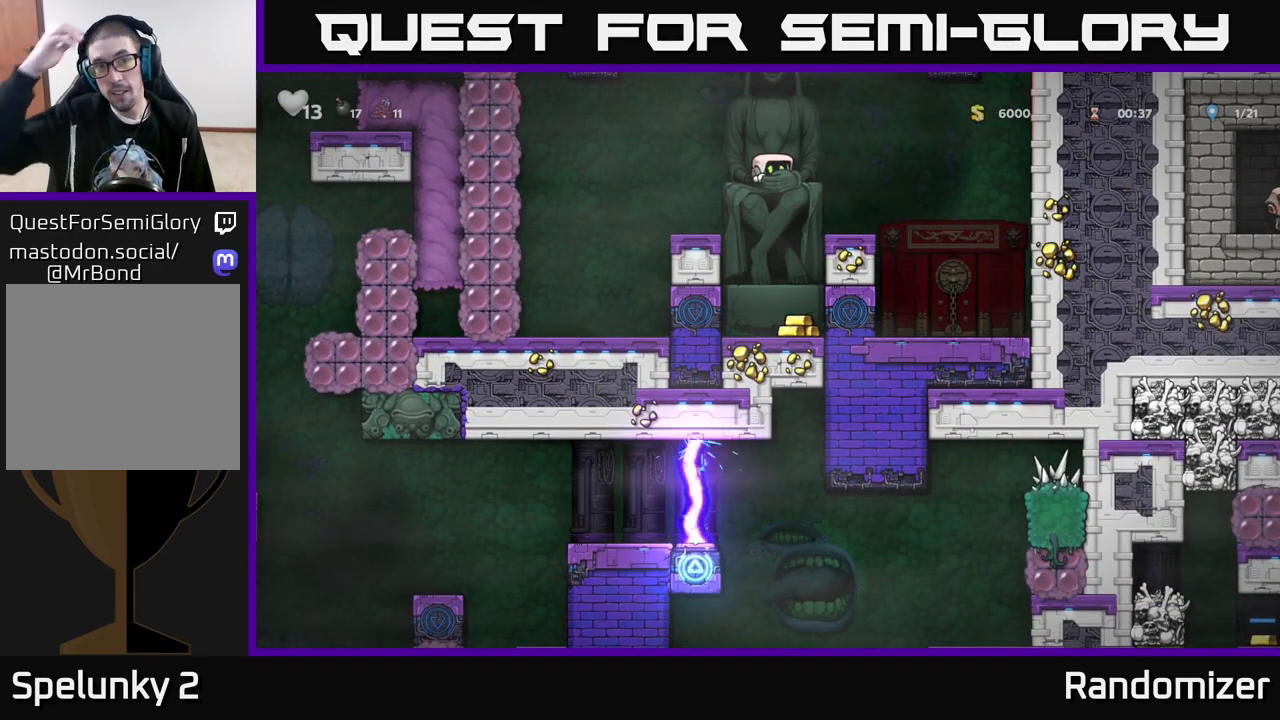
{"buttons": [], "left_stick": "down", "right_stick": "center", "events": []}
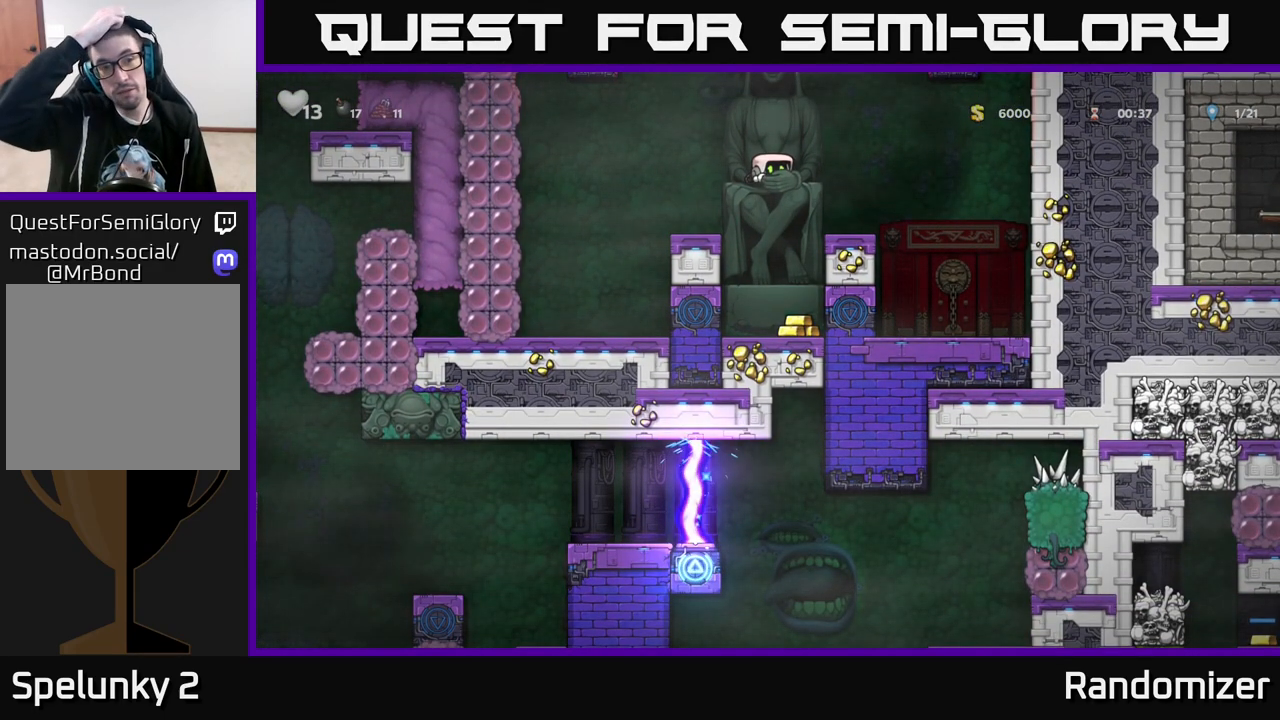
{"buttons": [], "left_stick": "down", "right_stick": "center", "events": []}
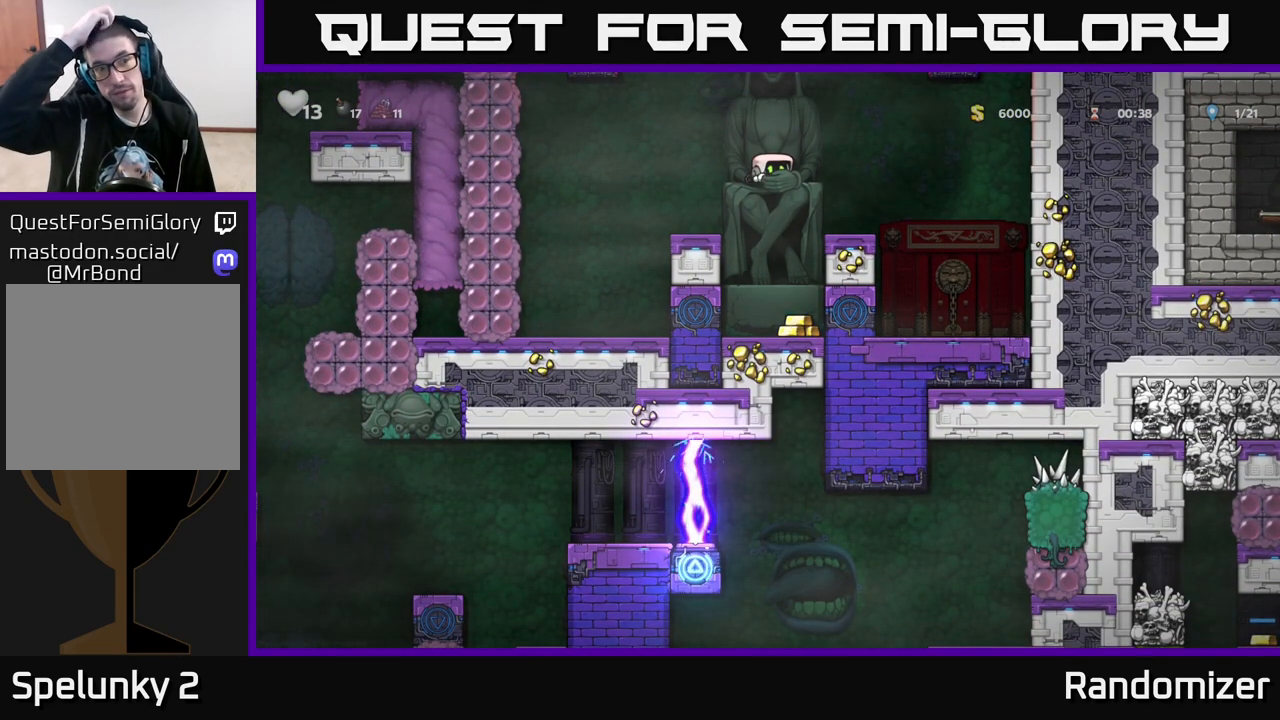
{"buttons": [], "left_stick": "down", "right_stick": "center", "events": []}
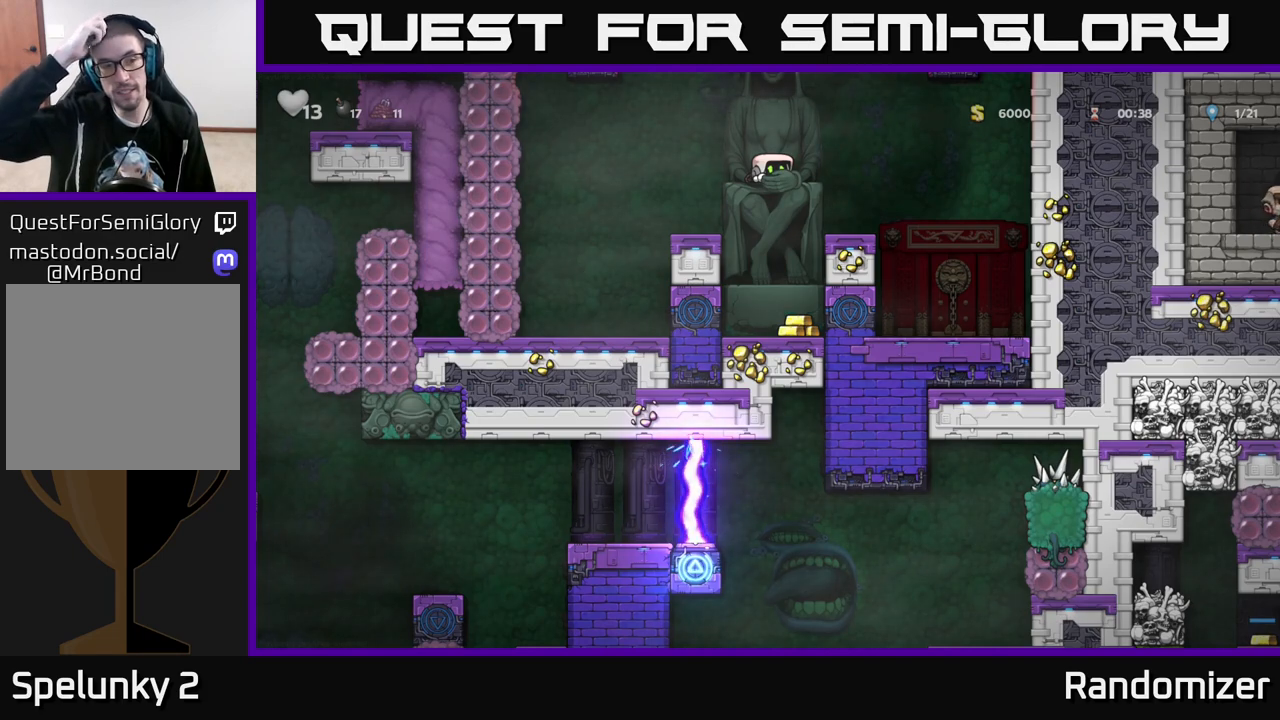
{"buttons": [], "left_stick": "down", "right_stick": "center", "events": []}
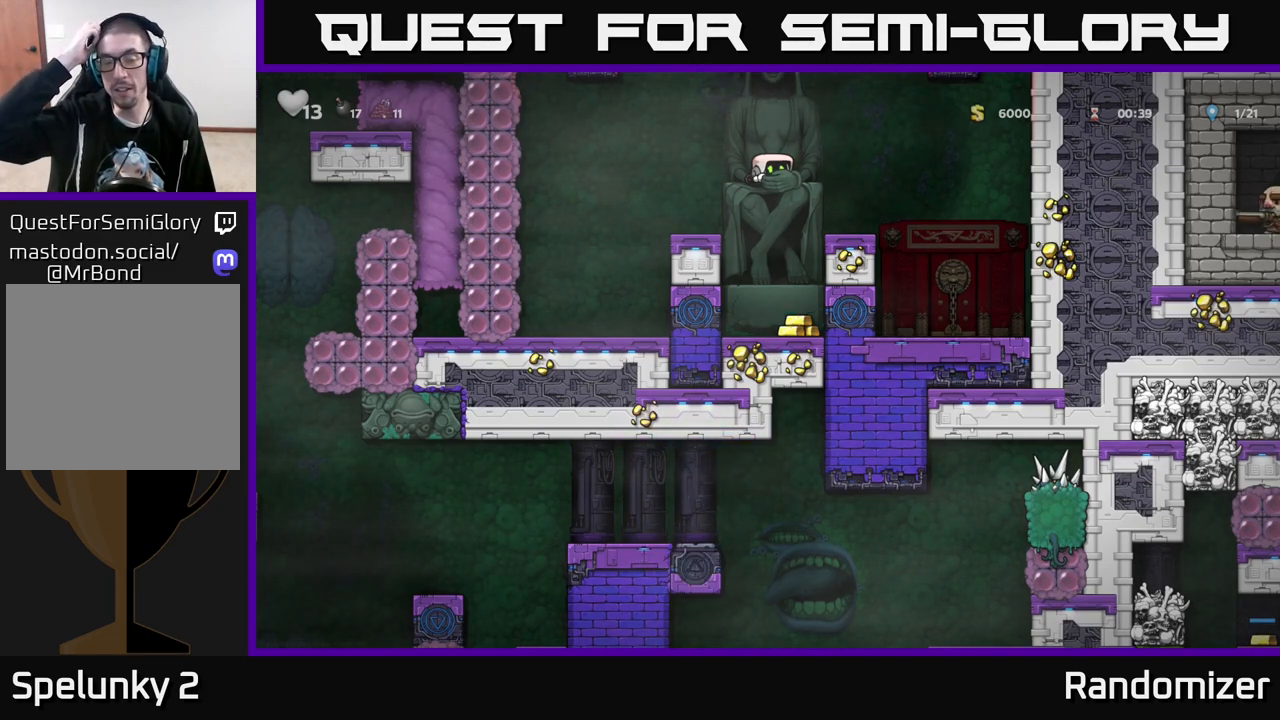
{"buttons": [], "left_stick": "down", "right_stick": "center", "events": []}
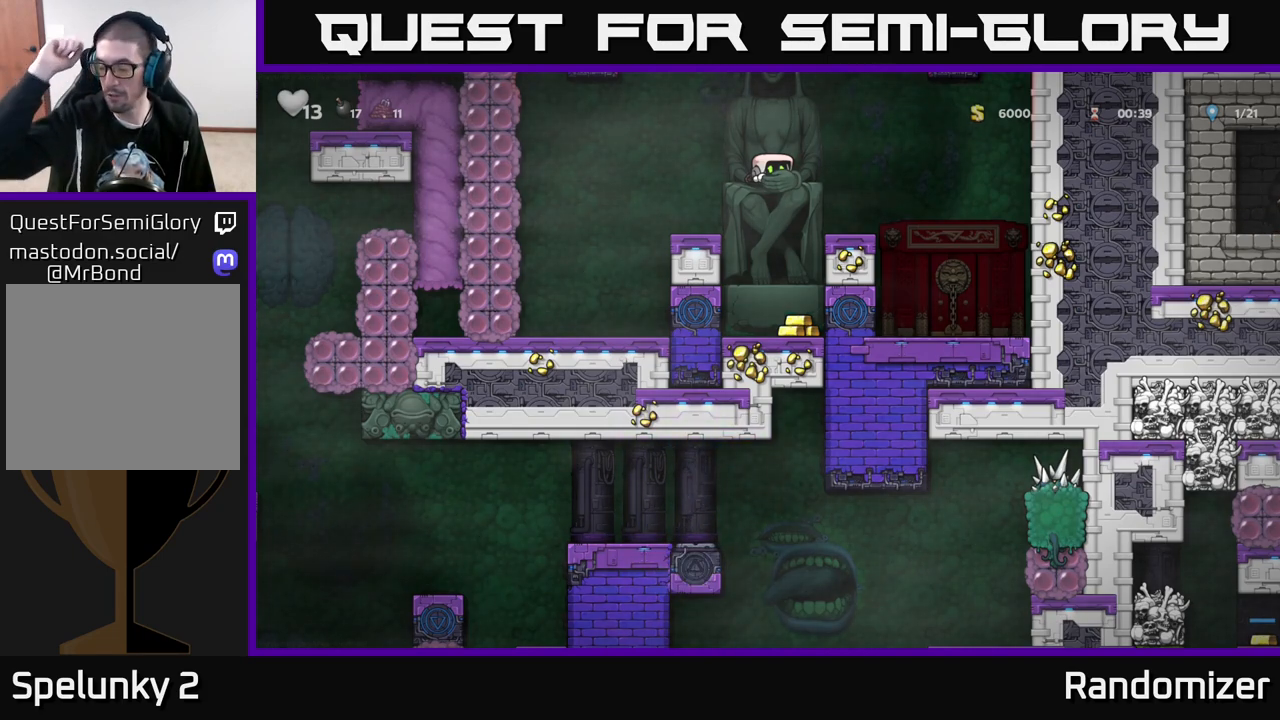
{"buttons": [], "left_stick": "down", "right_stick": "center", "events": []}
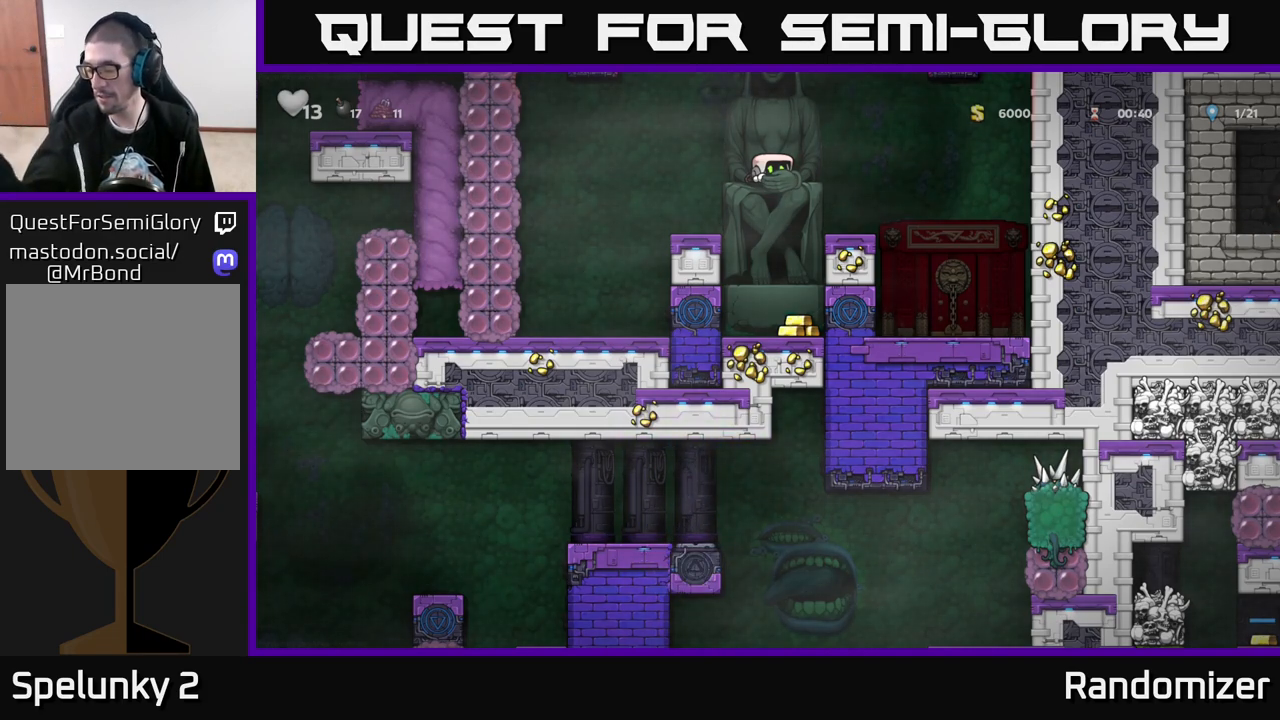
{"buttons": [], "left_stick": "down", "right_stick": "center", "events": []}
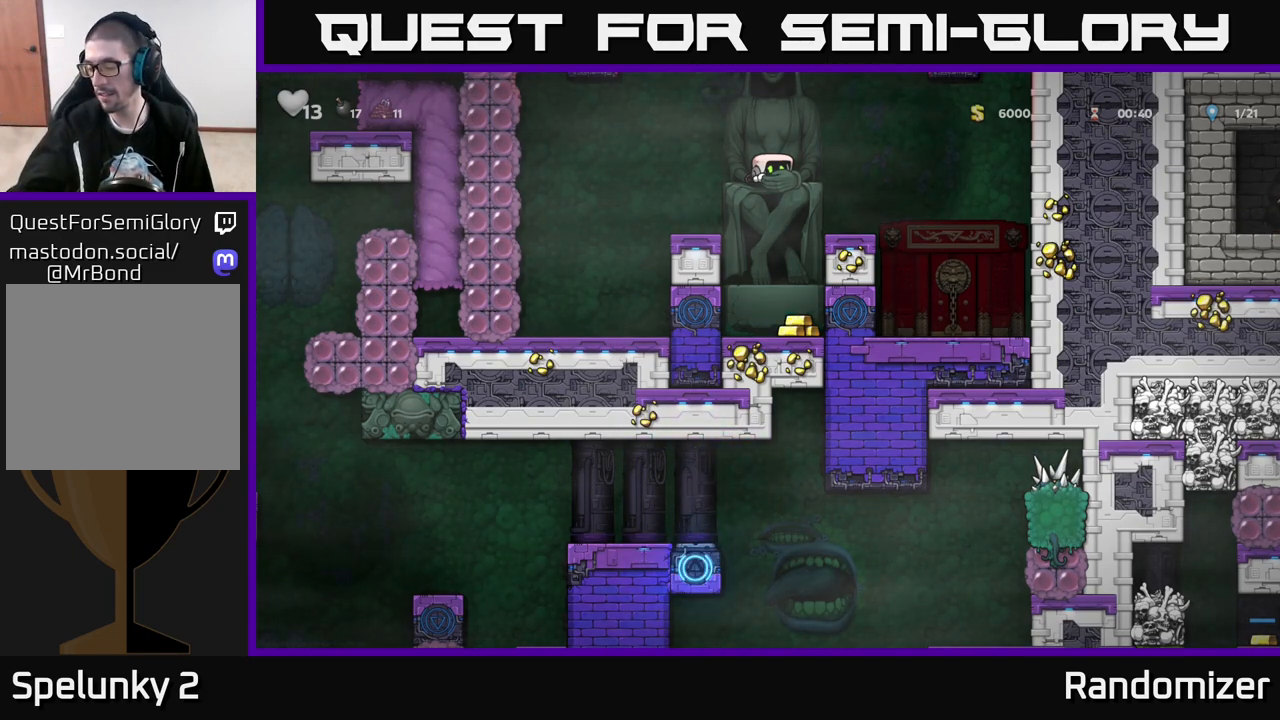
{"buttons": [], "left_stick": "down", "right_stick": "center", "events": []}
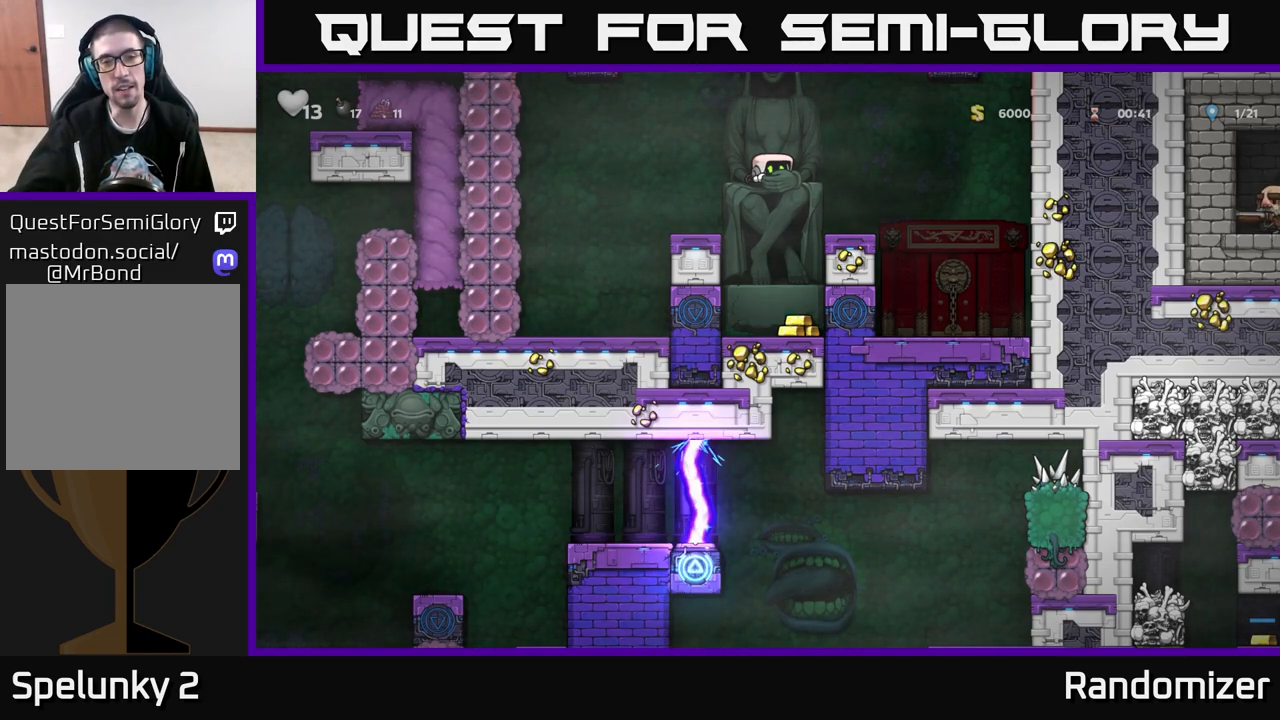
{"buttons": [], "left_stick": "down", "right_stick": "center", "events": []}
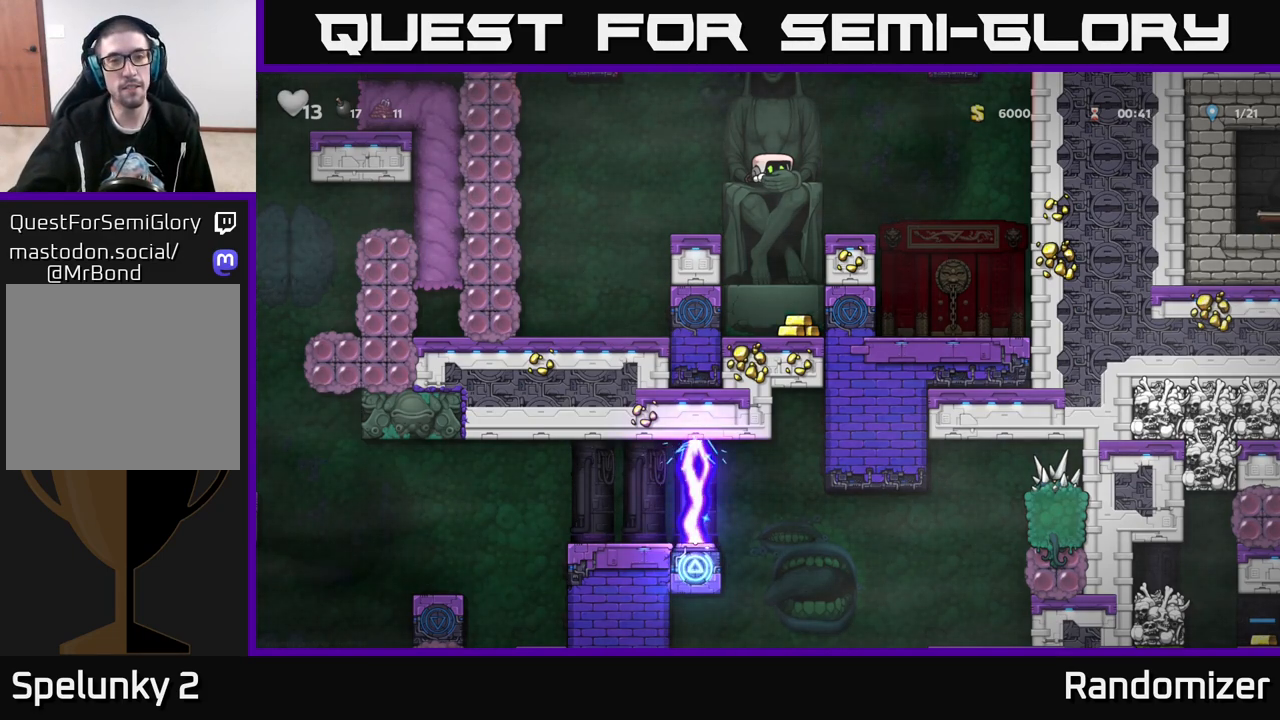
{"buttons": [], "left_stick": "down", "right_stick": "center", "events": []}
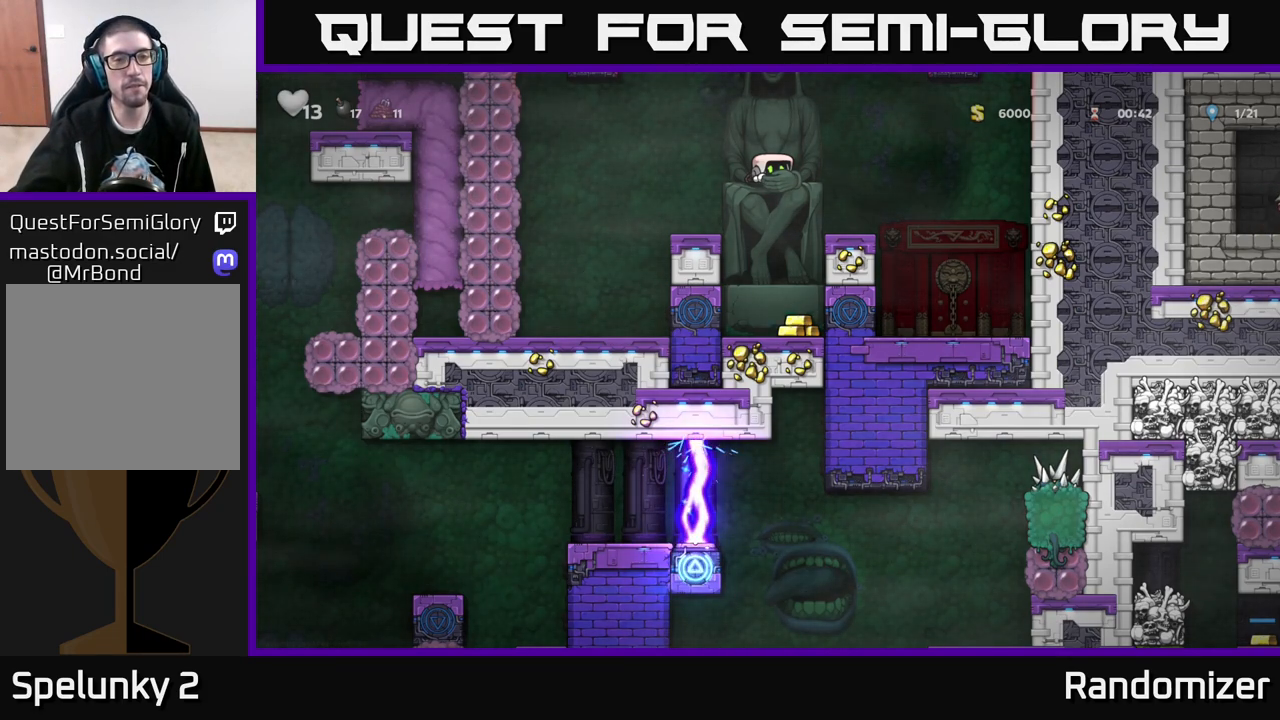
{"buttons": [], "left_stick": "down", "right_stick": "center", "events": []}
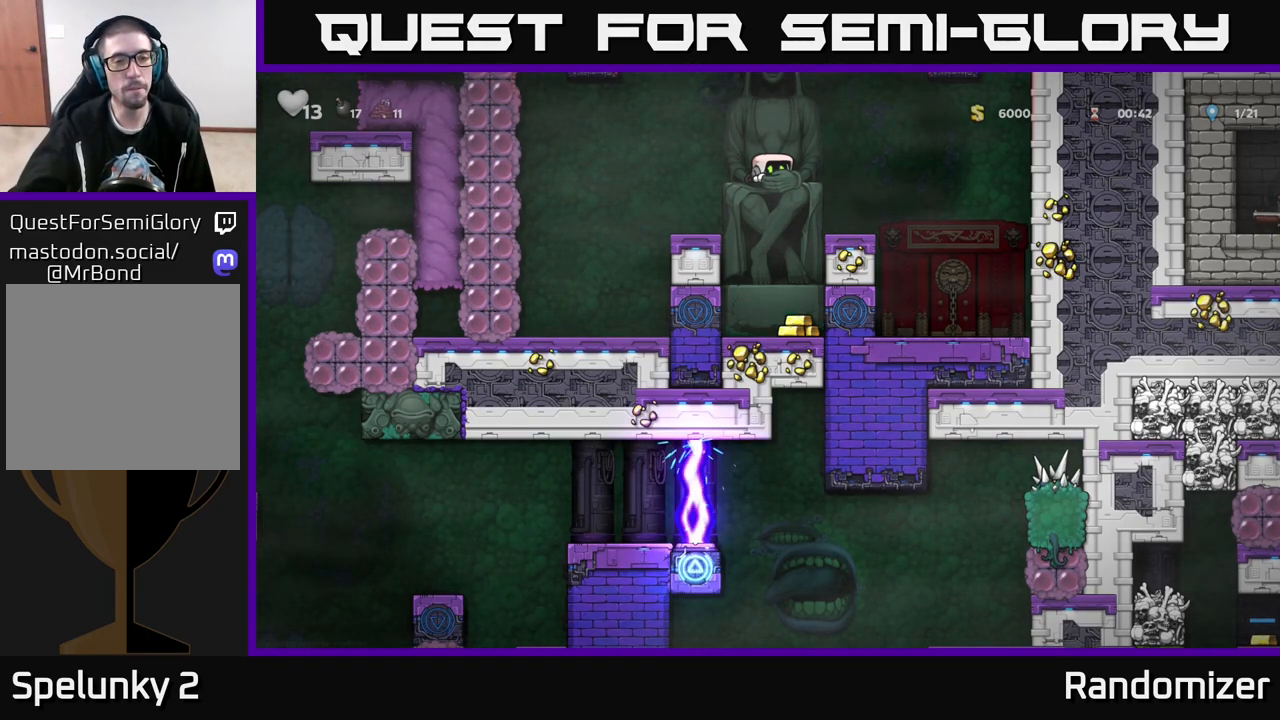
{"buttons": [], "left_stick": "down", "right_stick": "center", "events": []}
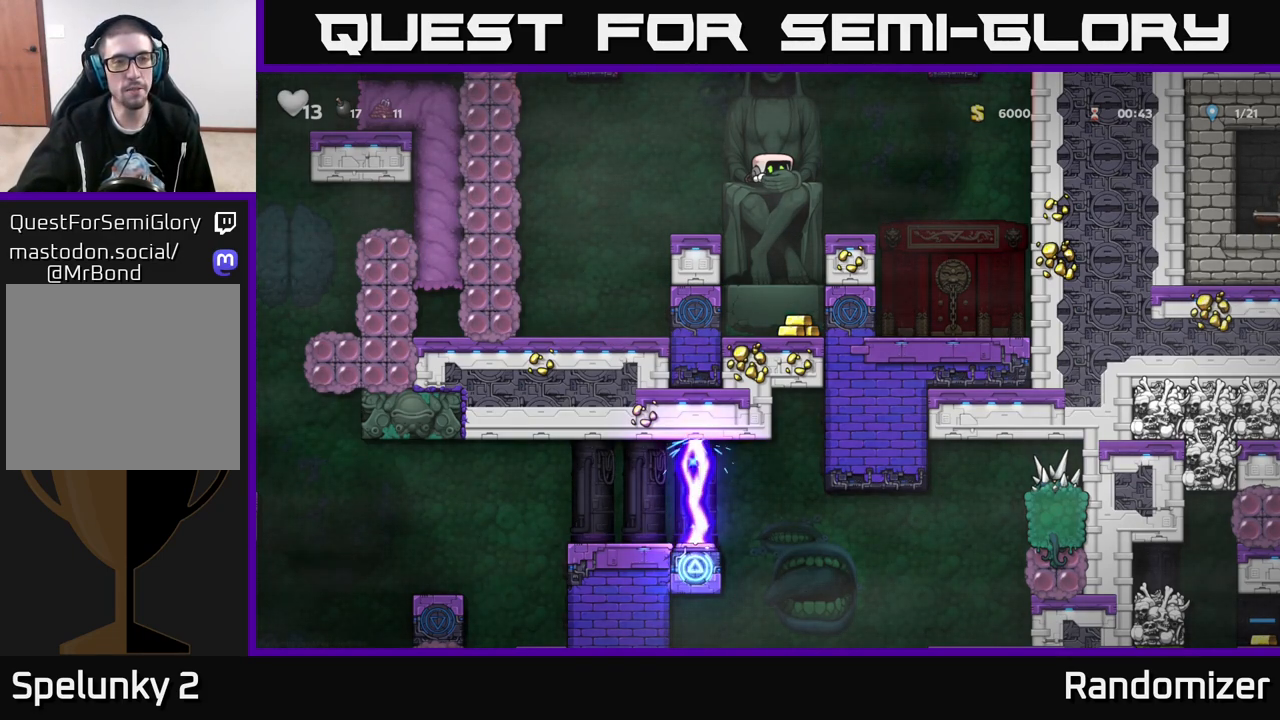
{"buttons": [], "left_stick": "down", "right_stick": "center", "events": []}
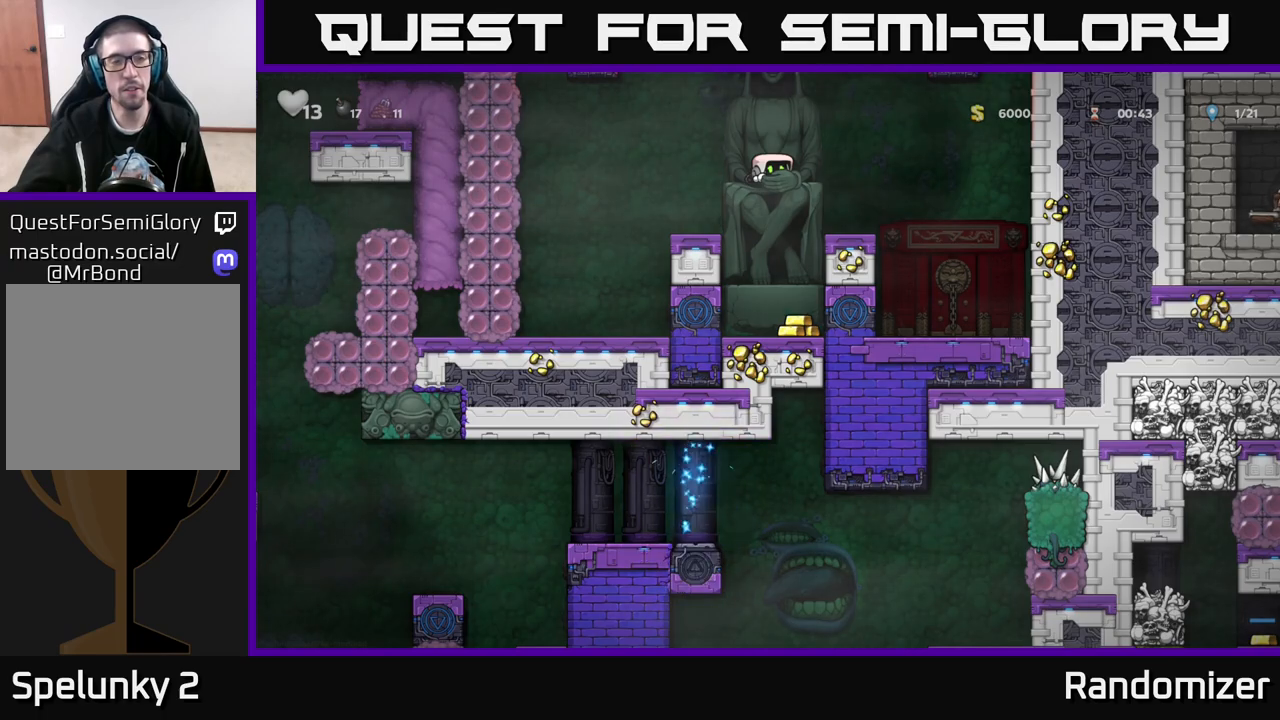
{"buttons": [], "left_stick": "down", "right_stick": "center", "events": []}
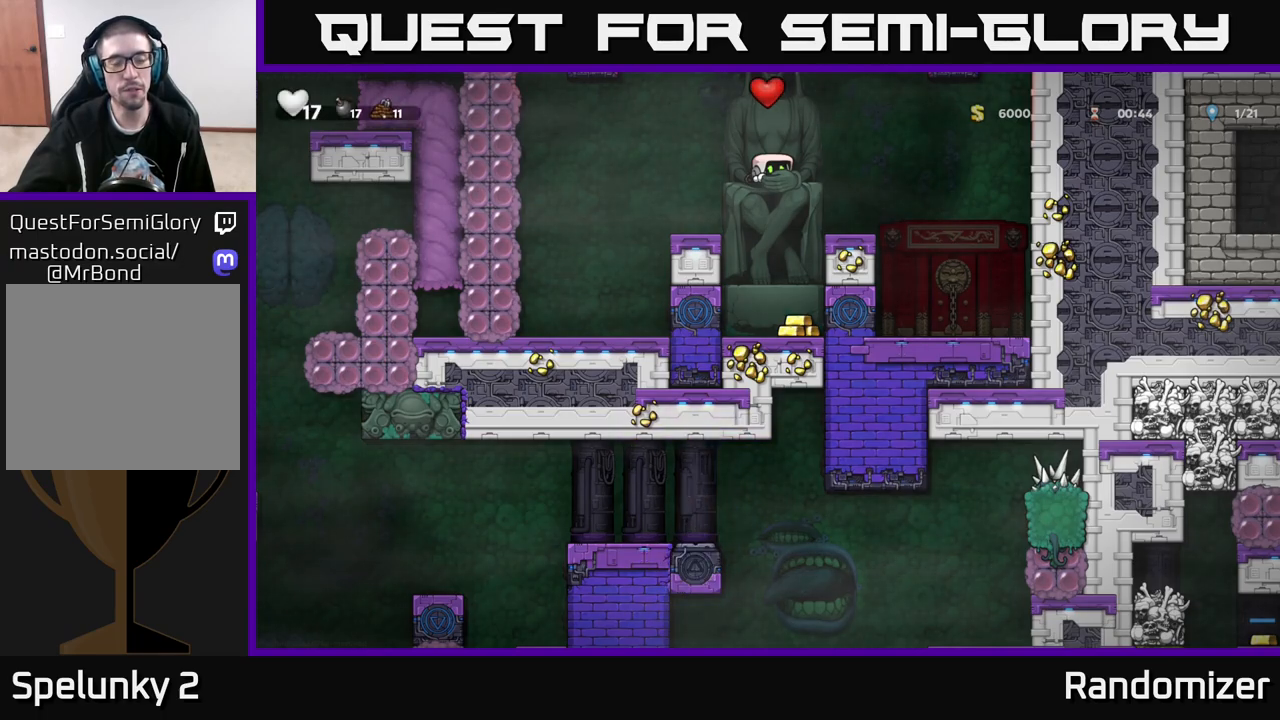
{"buttons": [], "left_stick": "down", "right_stick": "center", "events": []}
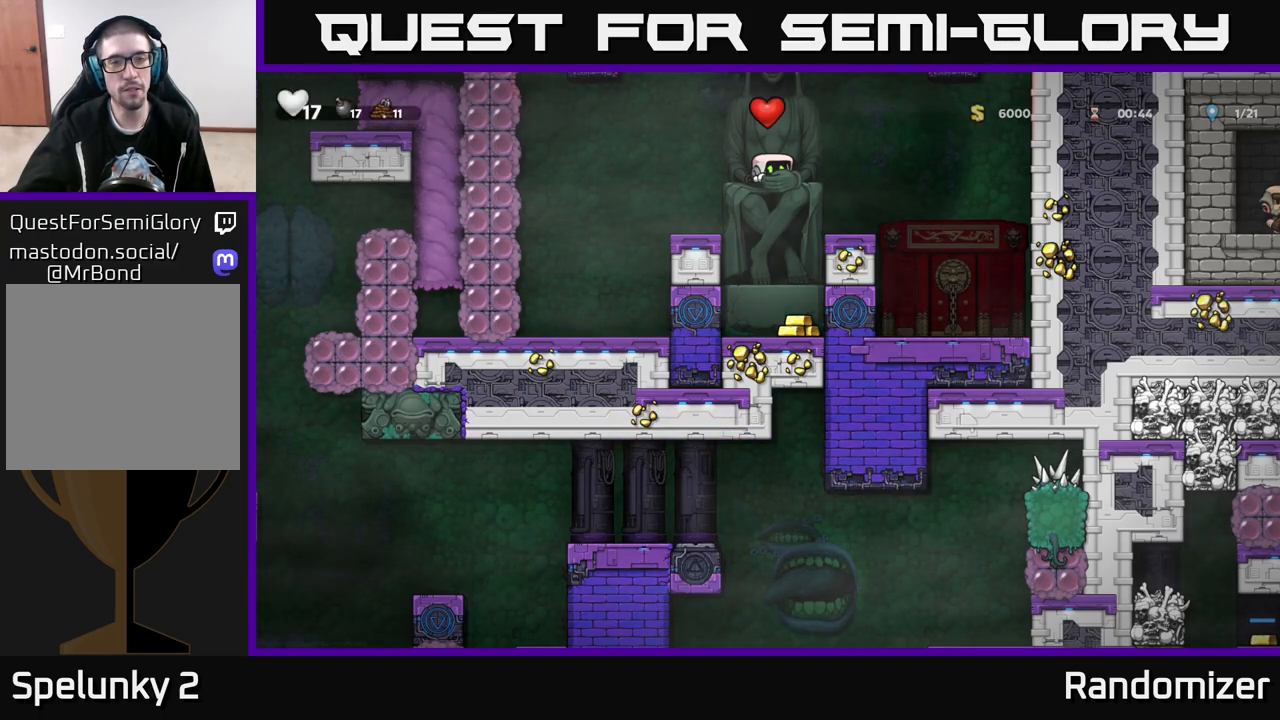
{"buttons": [], "left_stick": "center", "right_stick": "center", "events": [[50, "left_stick", "center"]]}
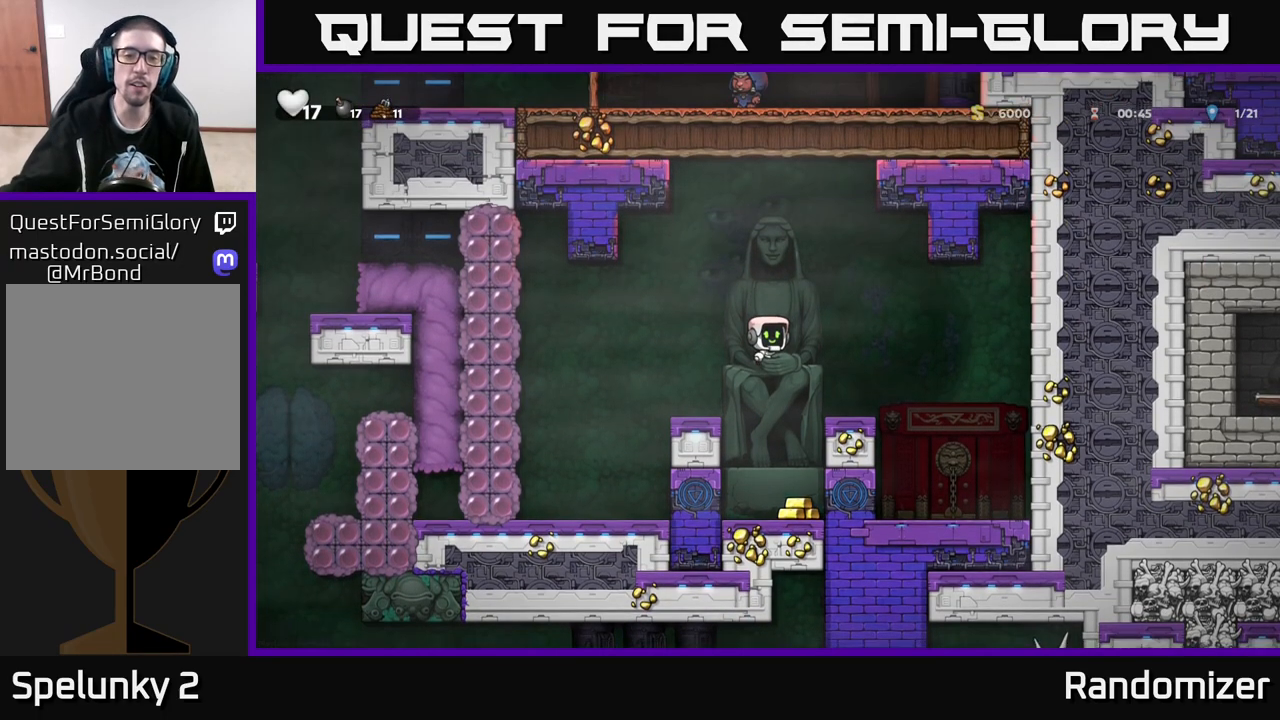
{"buttons": [], "left_stick": "down-right", "right_stick": "center", "events": [[83, "left_stick", "left"], [367, "left_stick", "center"], [500, "left_stick", "down-right"]]}
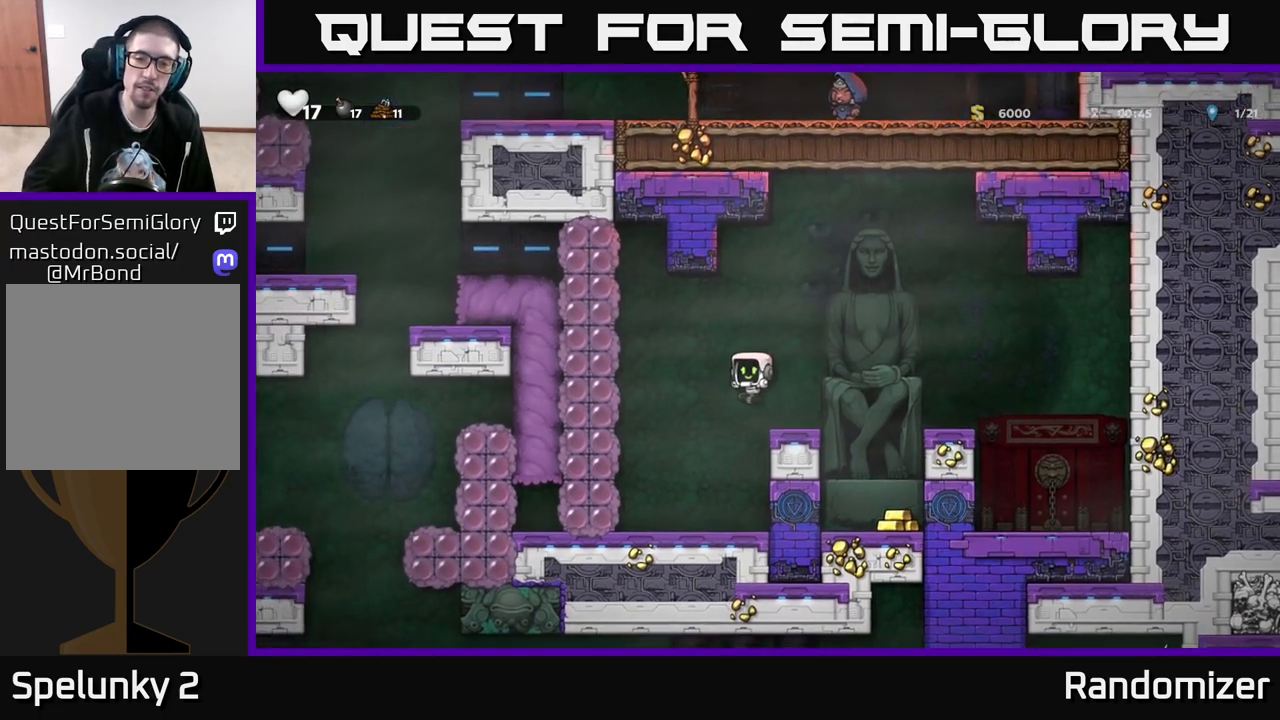
{"buttons": [], "left_stick": "center", "right_stick": "center", "events": [[117, "left_stick", "right"], [333, "left_stick", "center"]]}
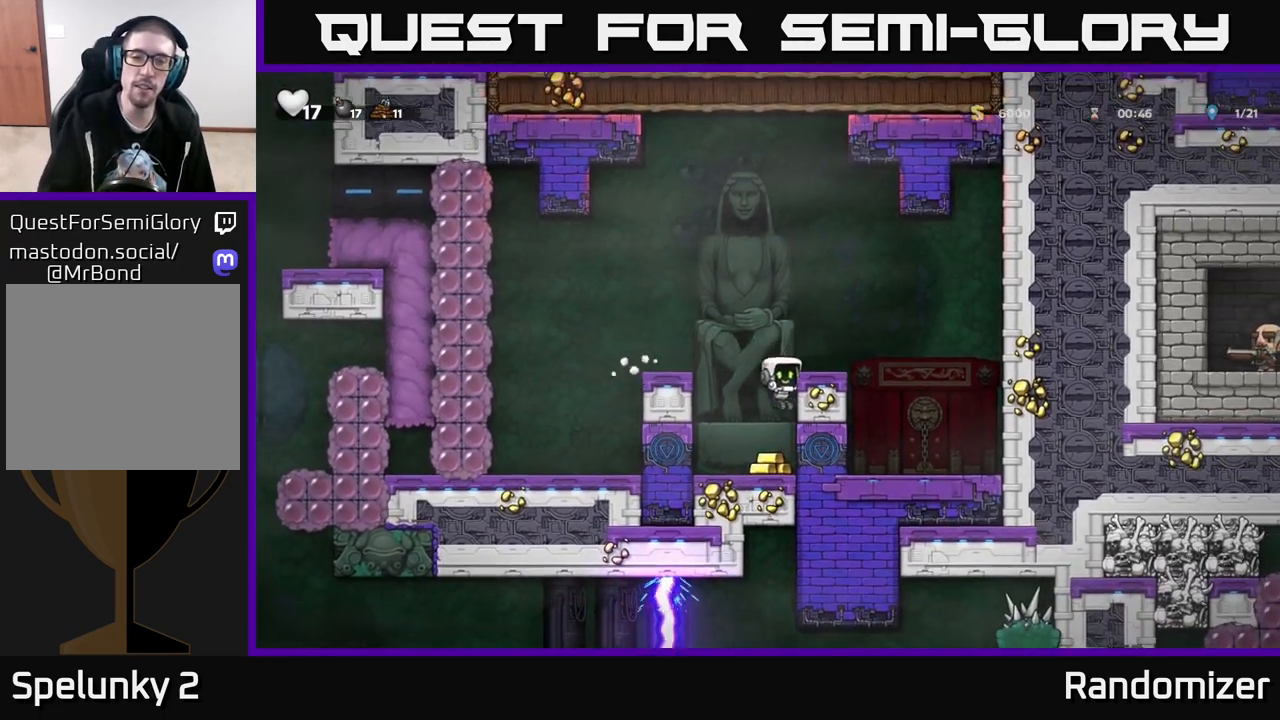
{"buttons": [], "left_stick": "down", "right_stick": "center", "events": [[217, "left_stick", "down"], [300, "A", "down"], [383, "A", "up"]]}
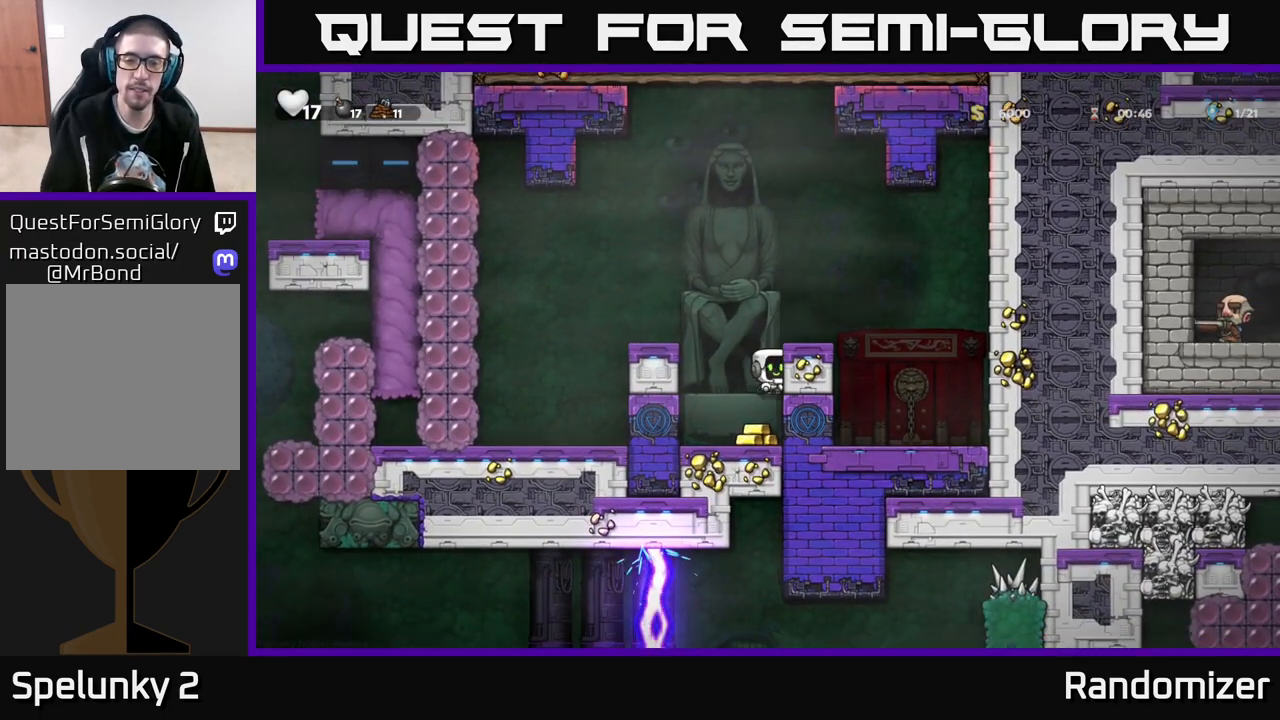
{"buttons": ["A"], "left_stick": "left", "right_stick": "center", "events": [[50, "A", "down"], [150, "A", "up"], [283, "left_stick", "center"], [417, "A", "down"], [467, "left_stick", "left"]]}
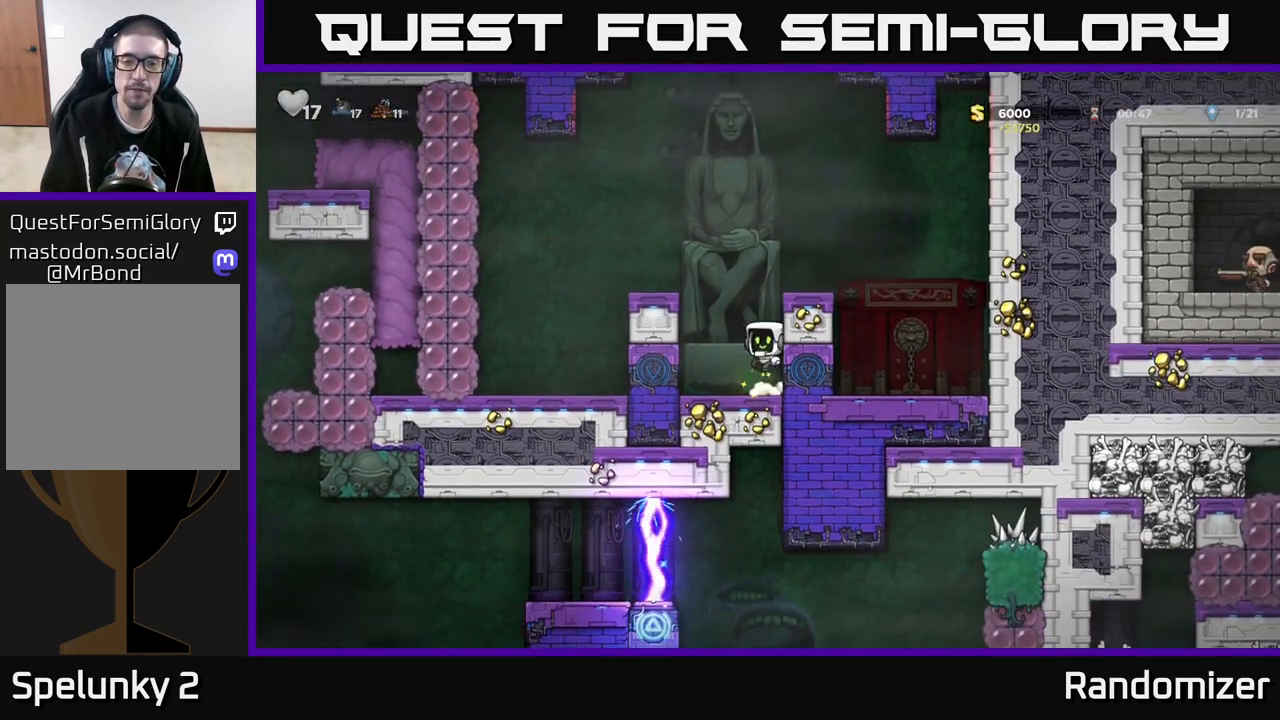
{"buttons": [], "left_stick": "left", "right_stick": "center", "events": [[167, "A", "up"], [283, "left_stick", "center"], [333, "A", "down"], [467, "A", "up"], [467, "left_stick", "left"]]}
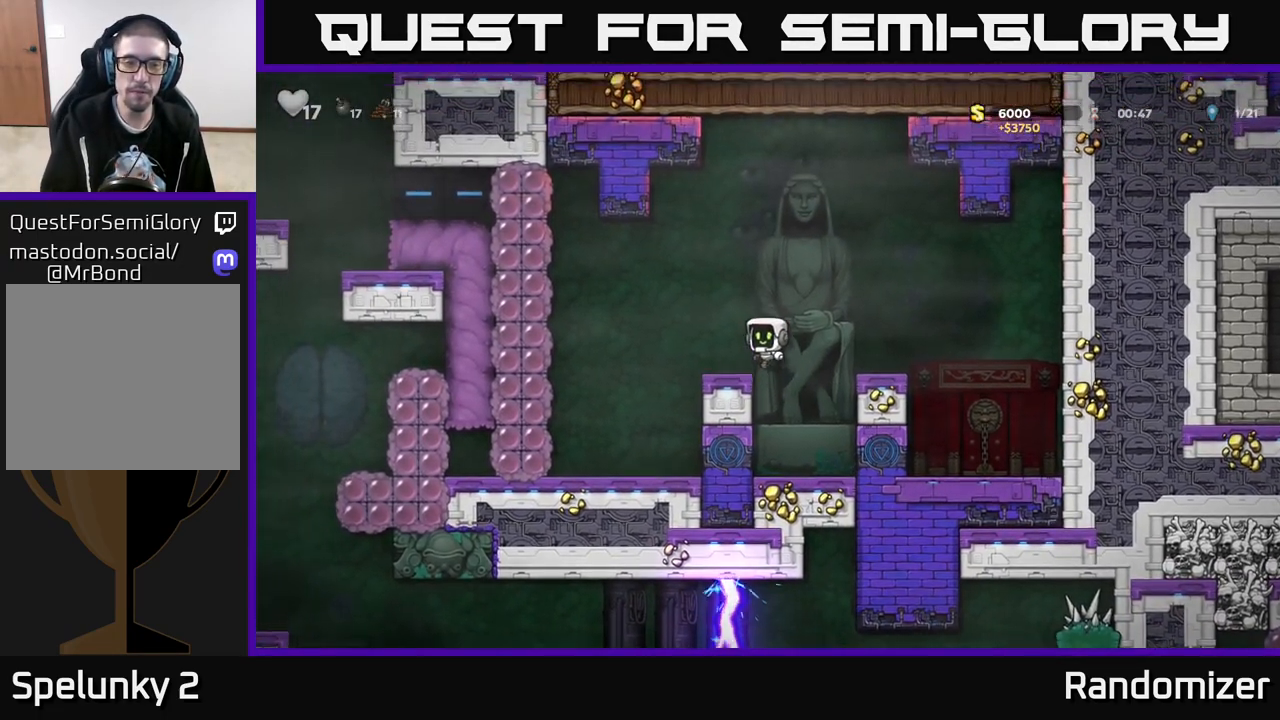
{"buttons": [], "left_stick": "left", "right_stick": "center", "events": [[67, "left_stick", "center"], [500, "left_stick", "left"]]}
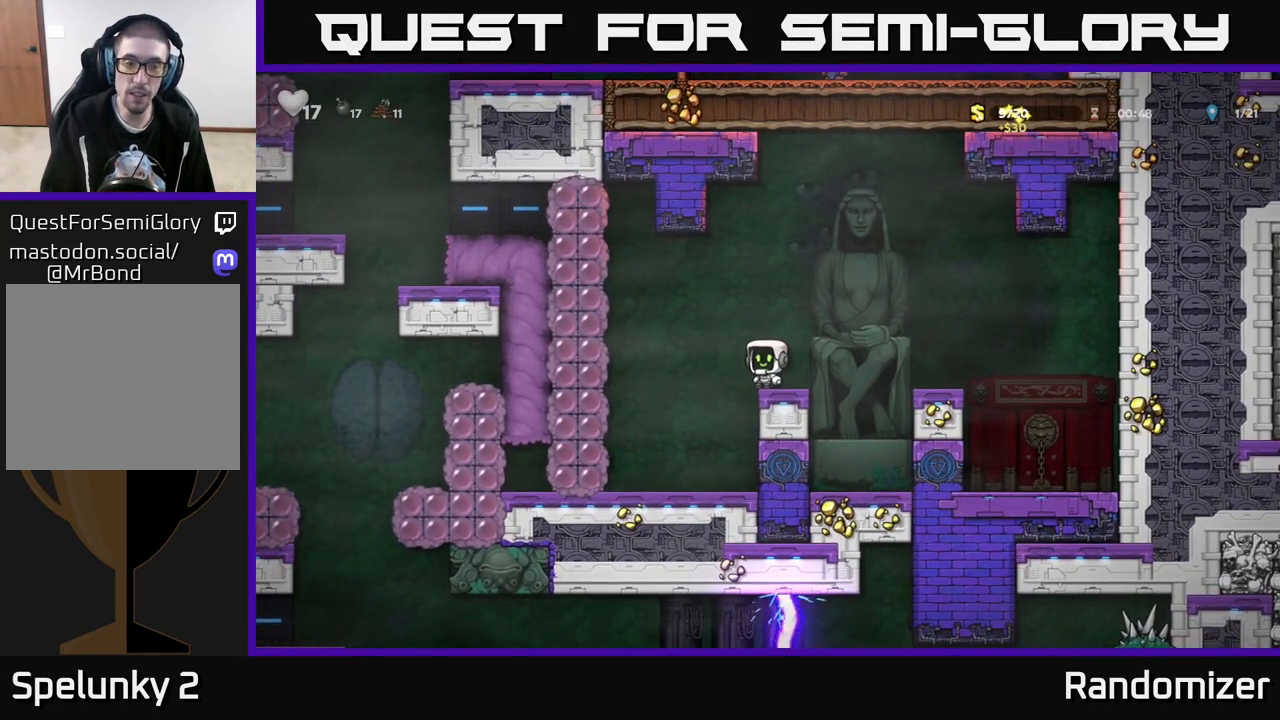
{"buttons": ["X"], "left_stick": "left", "right_stick": "center", "events": [[200, "left_stick", "center"], [400, "X", "down"], [417, "left_stick", "left"]]}
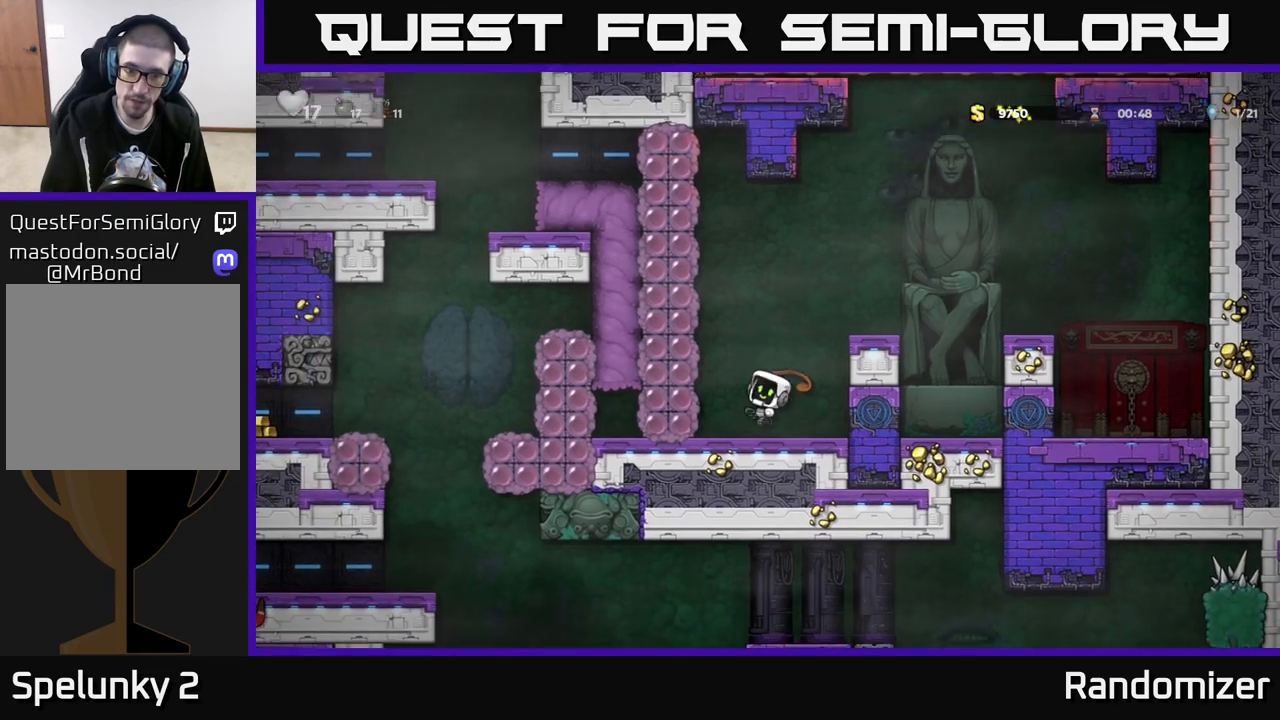
{"buttons": [], "left_stick": "up", "right_stick": "center", "events": [[33, "X", "up"], [267, "left_stick", "center"], [483, "left_stick", "up"]]}
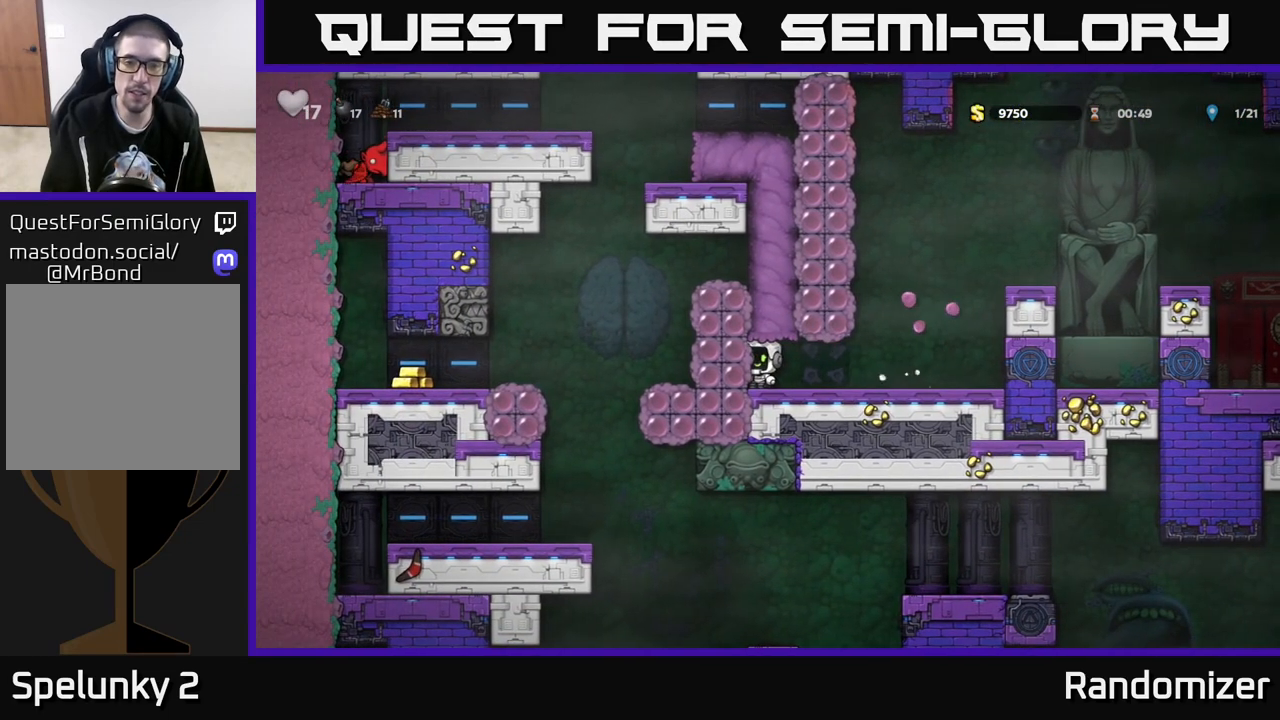
{"buttons": [], "left_stick": "up", "right_stick": "center", "events": [[67, "A", "down"], [183, "A", "up"], [300, "left_stick", "up-right"], [433, "left_stick", "up"]]}
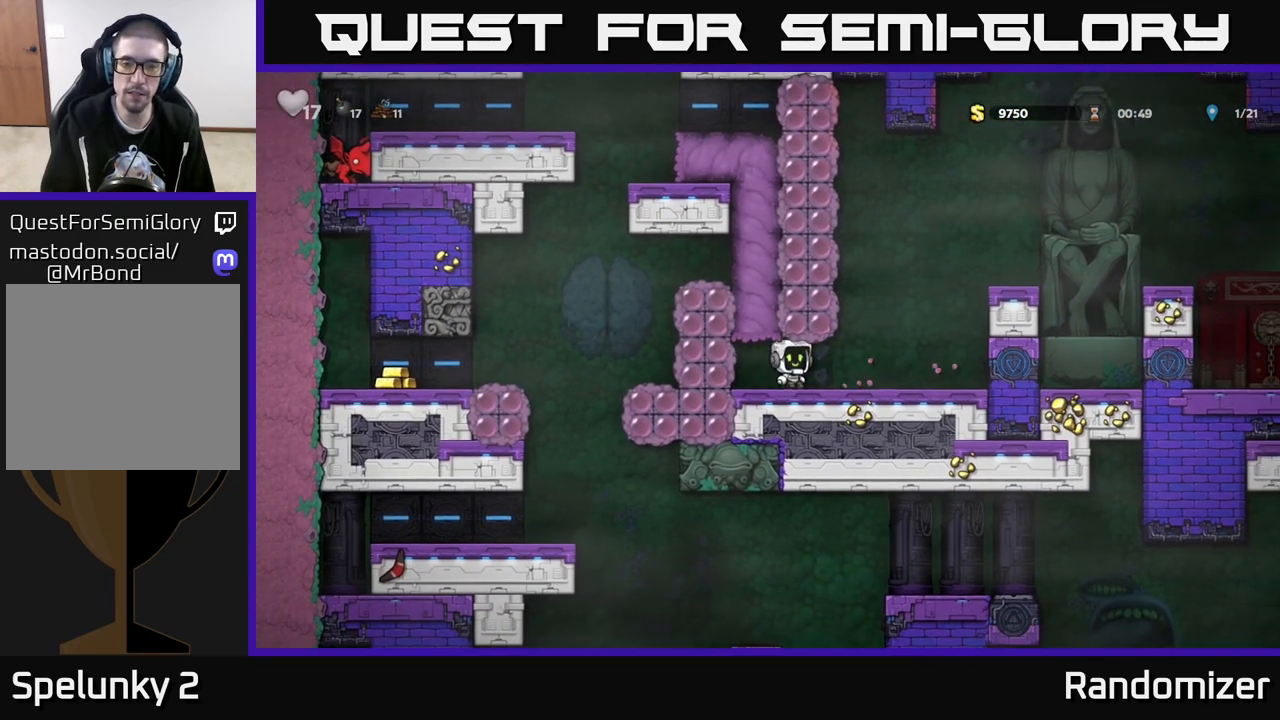
{"buttons": [], "left_stick": "up-right", "right_stick": "center", "events": [[17, "A", "down"], [133, "A", "up"], [167, "left_stick", "up-left"], [333, "A", "down"], [450, "A", "up"], [467, "left_stick", "up-right"]]}
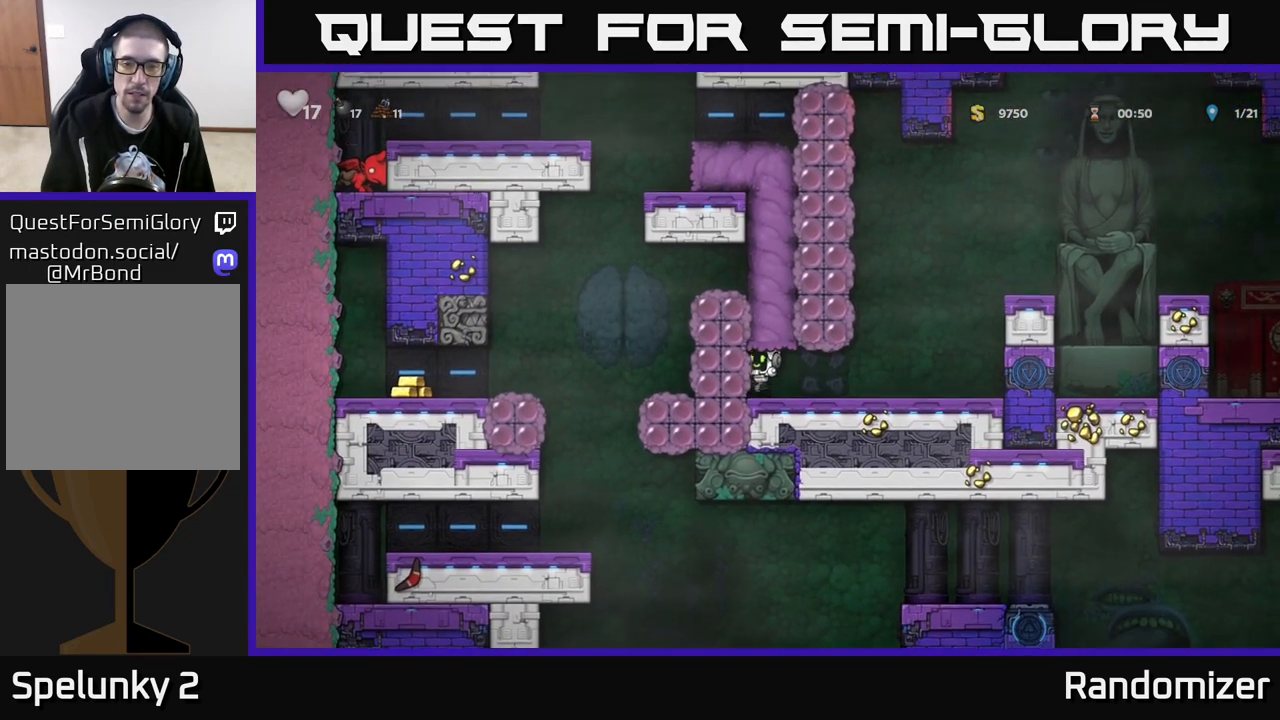
{"buttons": [], "left_stick": "up-right", "right_stick": "center", "events": [[217, "A", "down"], [250, "left_stick", "up"], [300, "A", "up"], [467, "left_stick", "up-right"]]}
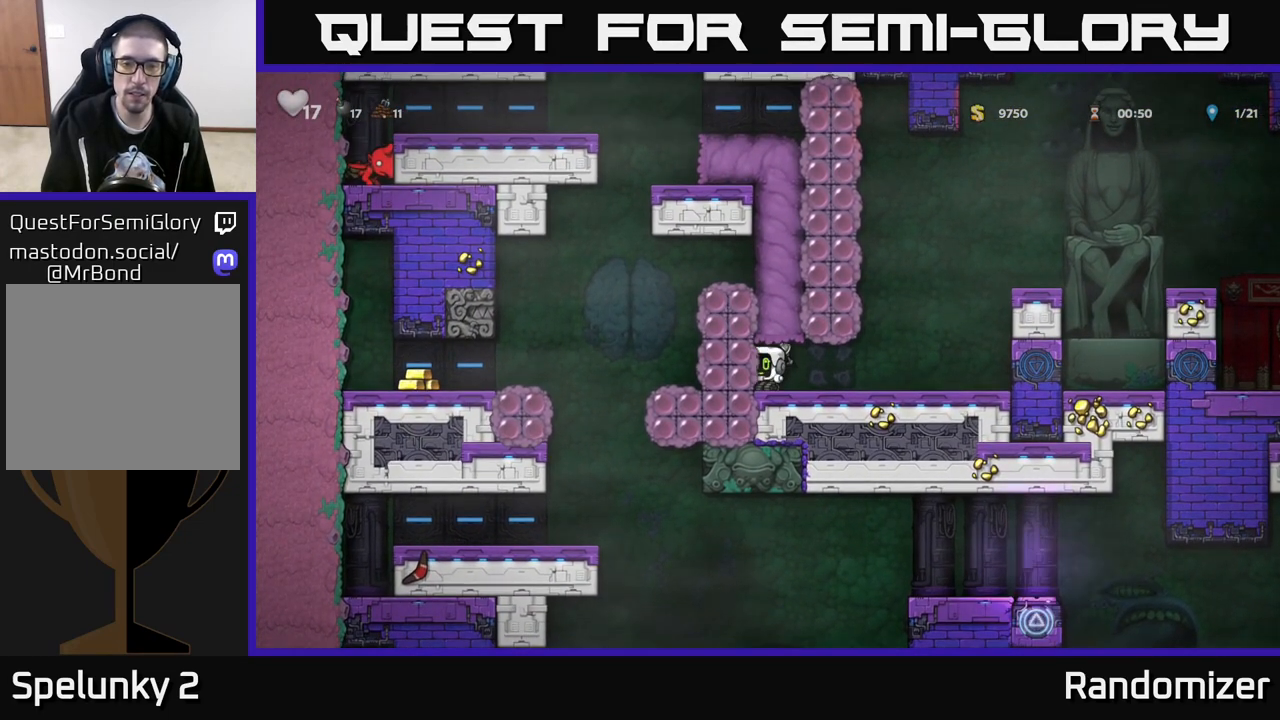
{"buttons": [], "left_stick": "center", "right_stick": "center", "events": [[83, "left_stick", "center"], [333, "left_stick", "right"], [417, "left_stick", "center"]]}
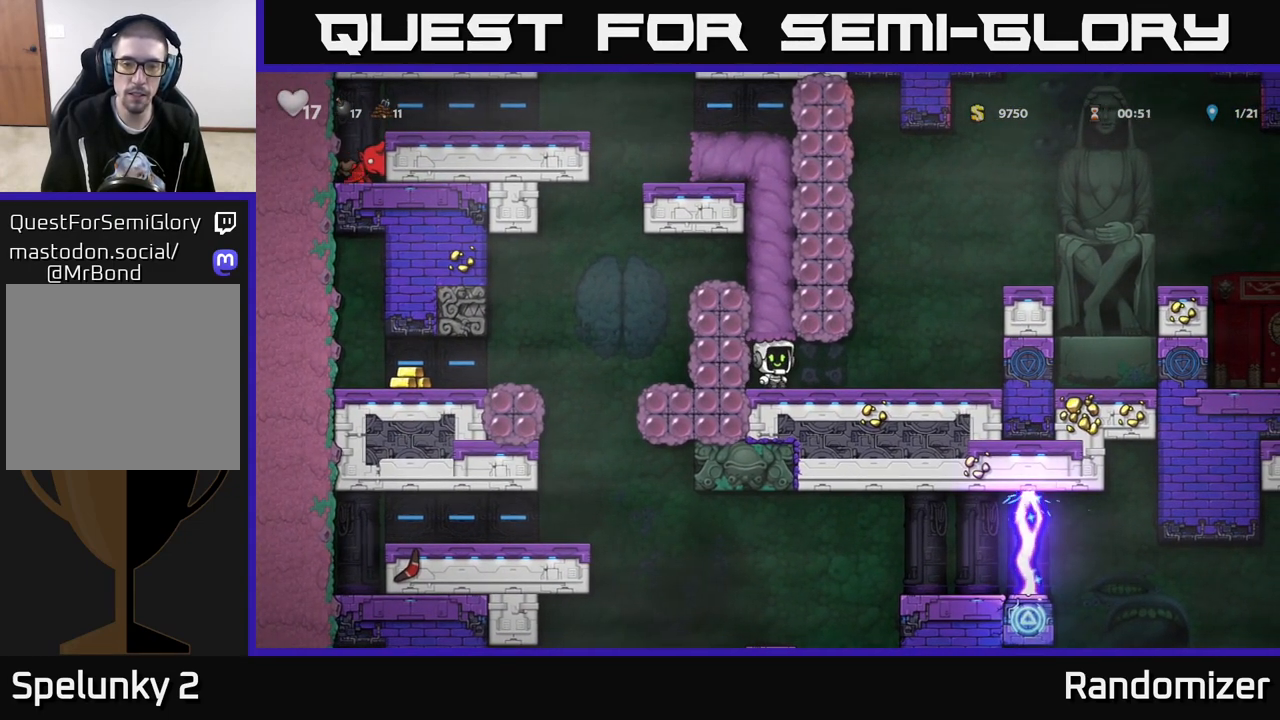
{"buttons": [], "left_stick": "center", "right_stick": "center", "events": [[233, "left_stick", "up"], [250, "A", "down"], [350, "A", "up"], [383, "left_stick", "center"]]}
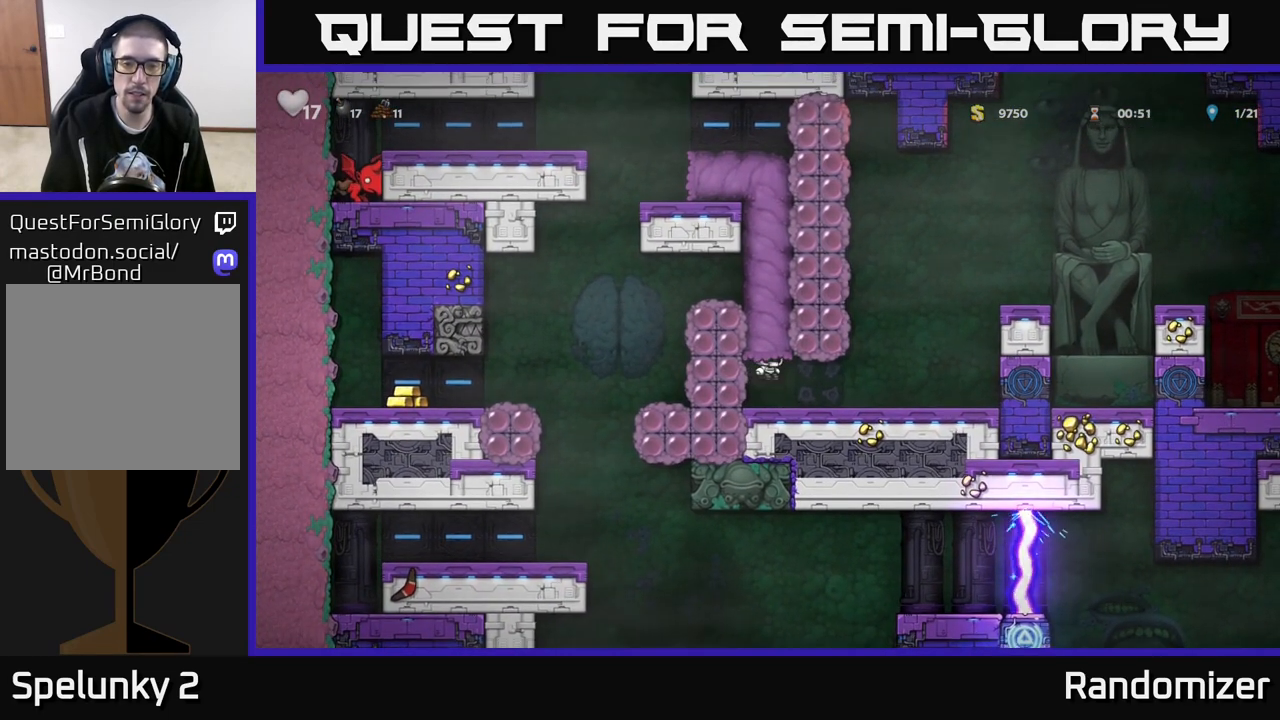
{"buttons": [], "left_stick": "center", "right_stick": "center", "events": []}